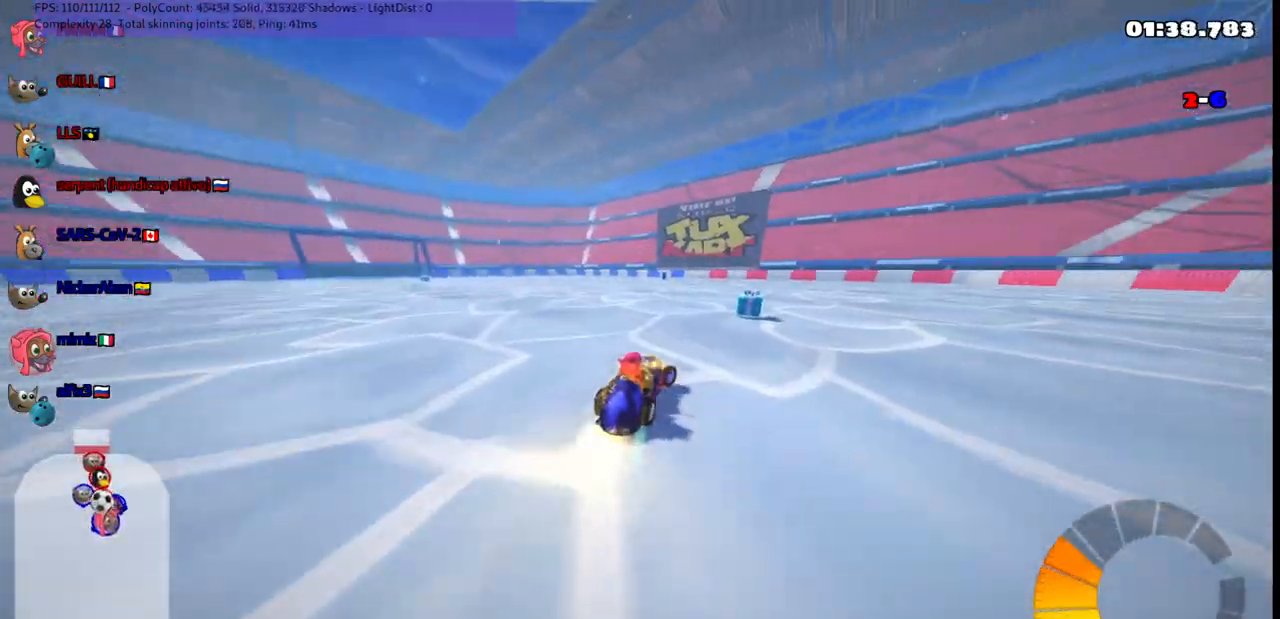
Gameplay with keyboard; each line is a JSON object with the keys held at the frame after it. "events" lists presses ("down") and releases ("up") of ".", "/", "alt_r", "b", "c", "comma", "ctrl_r", "d", "down", "f", "g", "h", "j", "k", "l", "left", "m", "n", "quote", "return", "right", "semicolon", "shift_r", "space", "super", "up" and "v" between this image and that frame as [ms after this image, input, new state], when the widget could be followed in between. No other keys are recorded. Mouse input is not recorded.
{"keys": ["m", "right"], "events": [[83, "m", "down"], [83, "right", "down"], [333, "up", "up"]]}
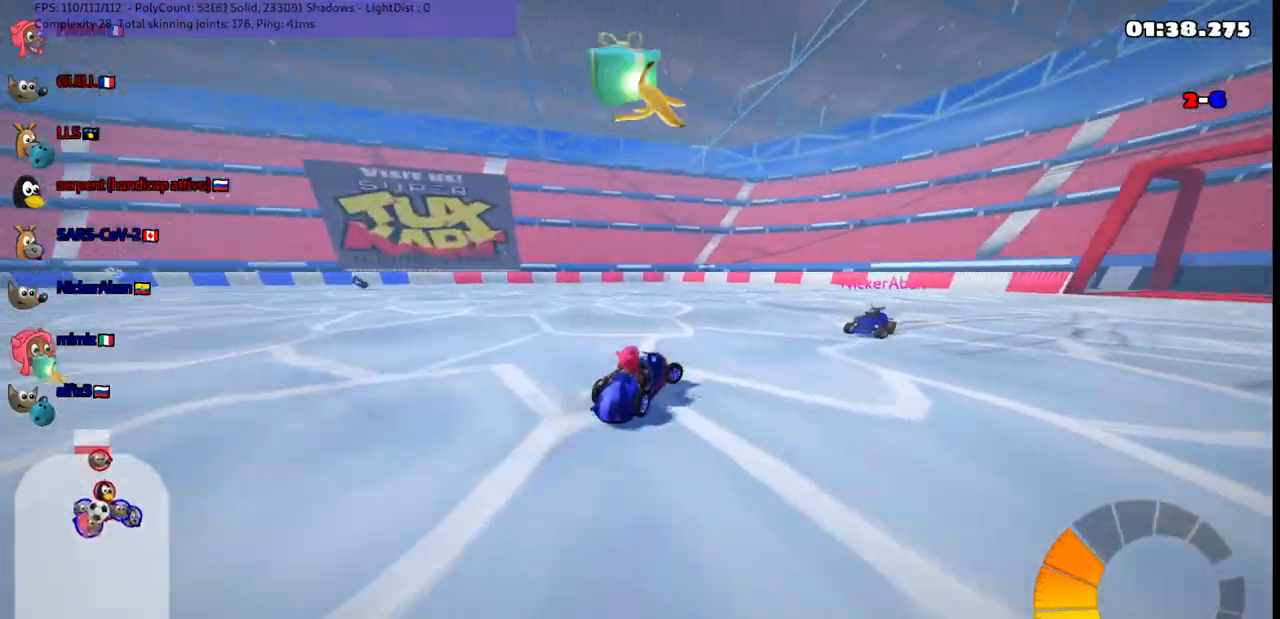
{"keys": ["left", "m", "up"], "events": [[67, "m", "up"], [100, "left", "down"], [100, "right", "up"], [150, "up", "down"], [300, "m", "down"]]}
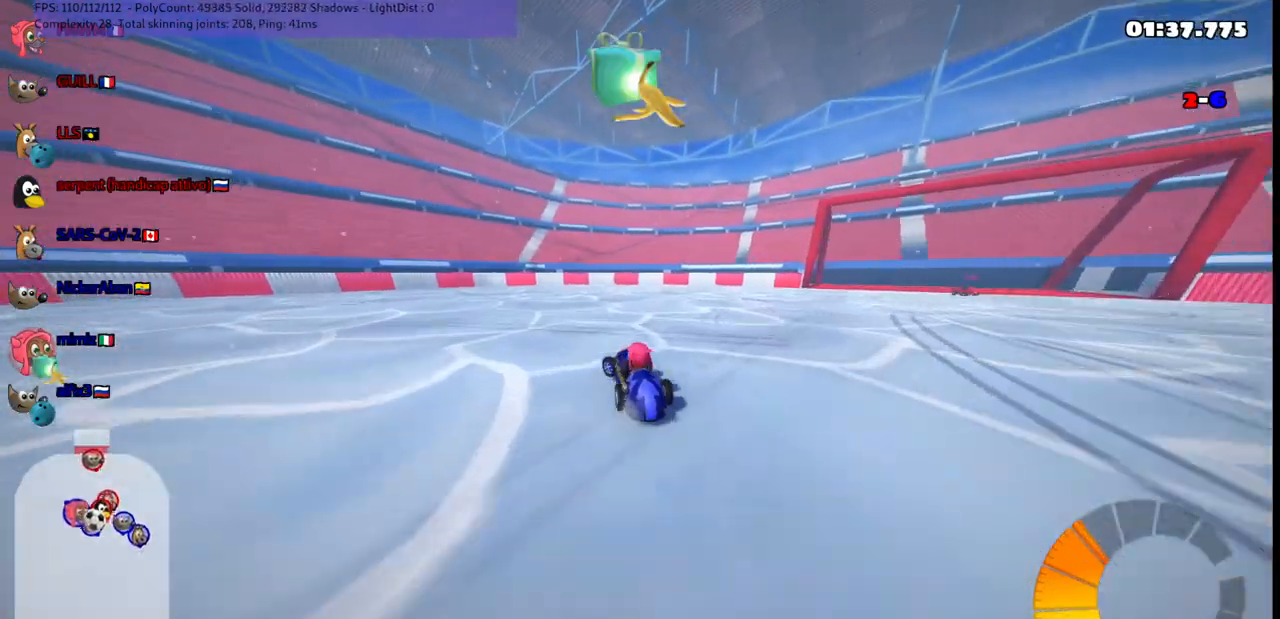
{"keys": ["left", "m", "up"], "events": [[33, "n", "down"], [133, "m", "up"], [217, "n", "up"], [317, "m", "down"]]}
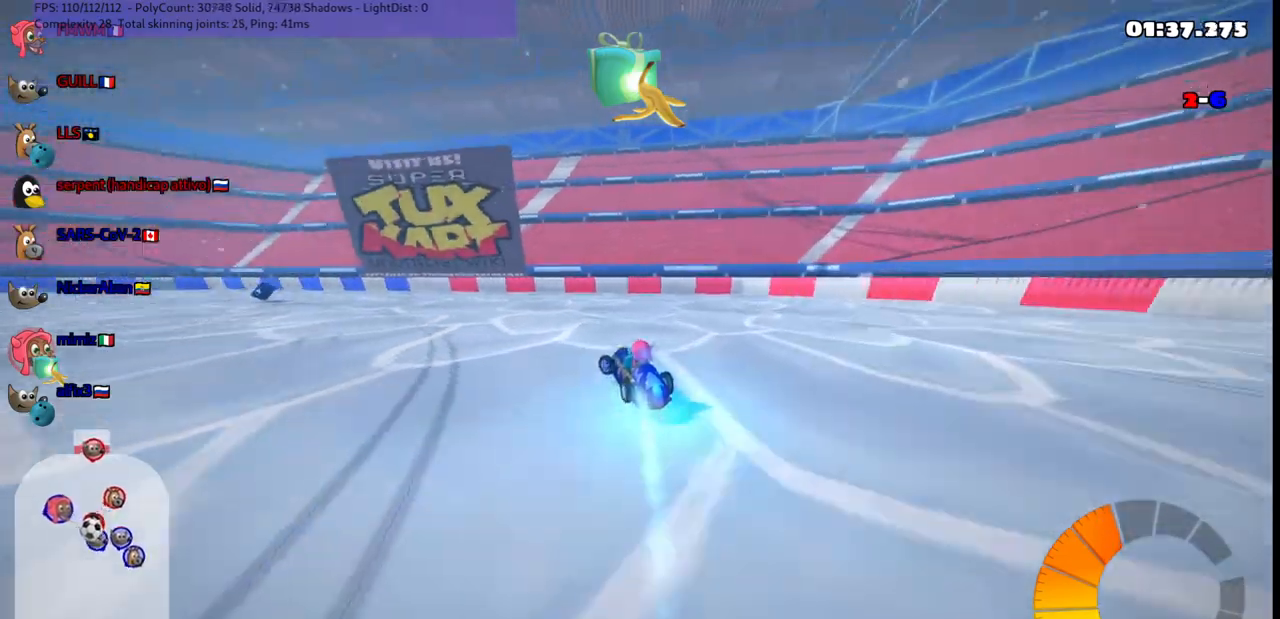
{"keys": ["left", "m", "up"], "events": []}
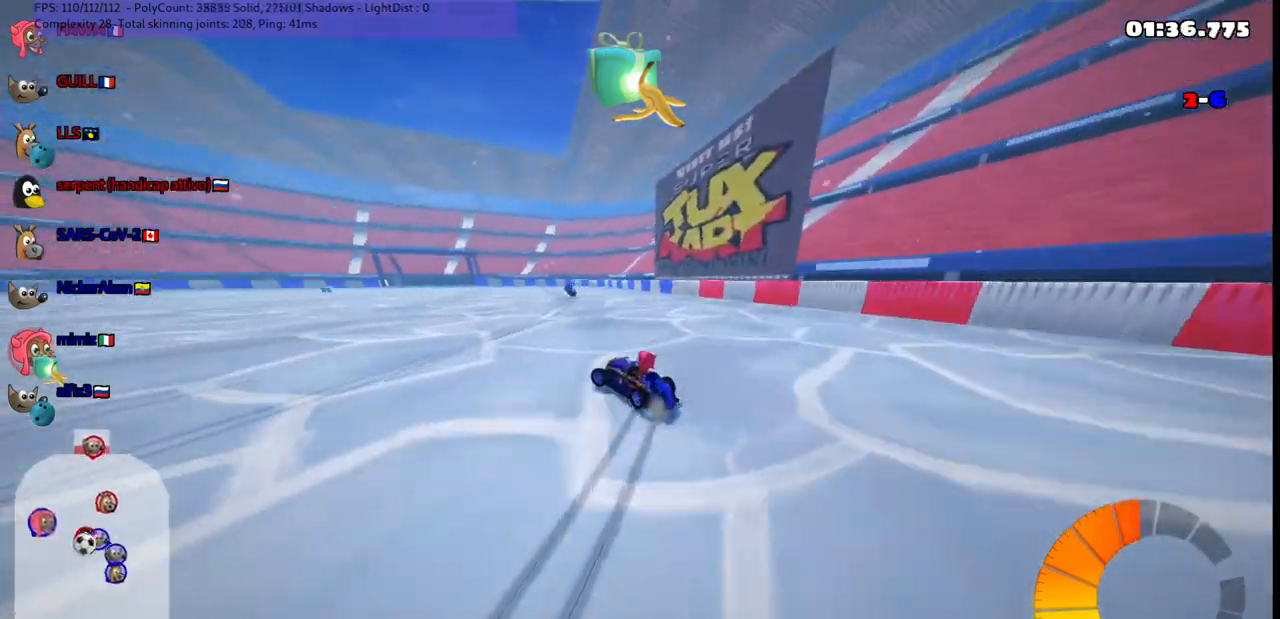
{"keys": ["m", "right", "up"], "events": [[267, "right", "down"], [317, "left", "up"]]}
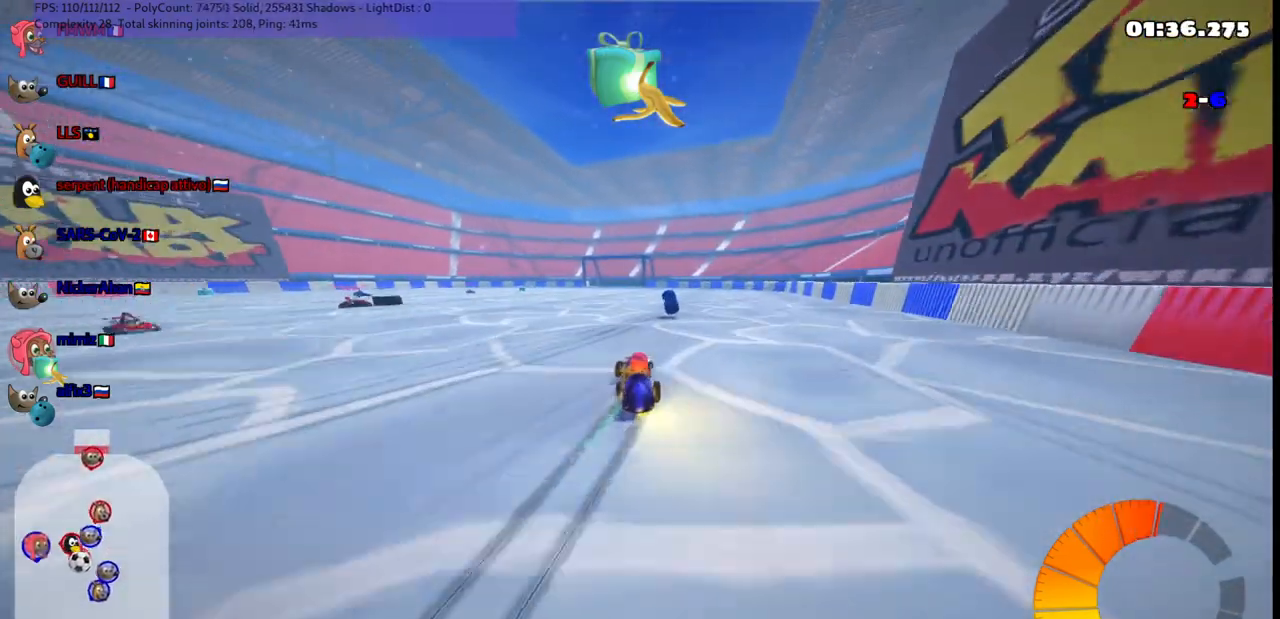
{"keys": ["up"], "events": [[200, "left", "down"], [200, "right", "up"], [250, "n", "down"], [383, "left", "up"], [433, "m", "up"], [433, "n", "up"]]}
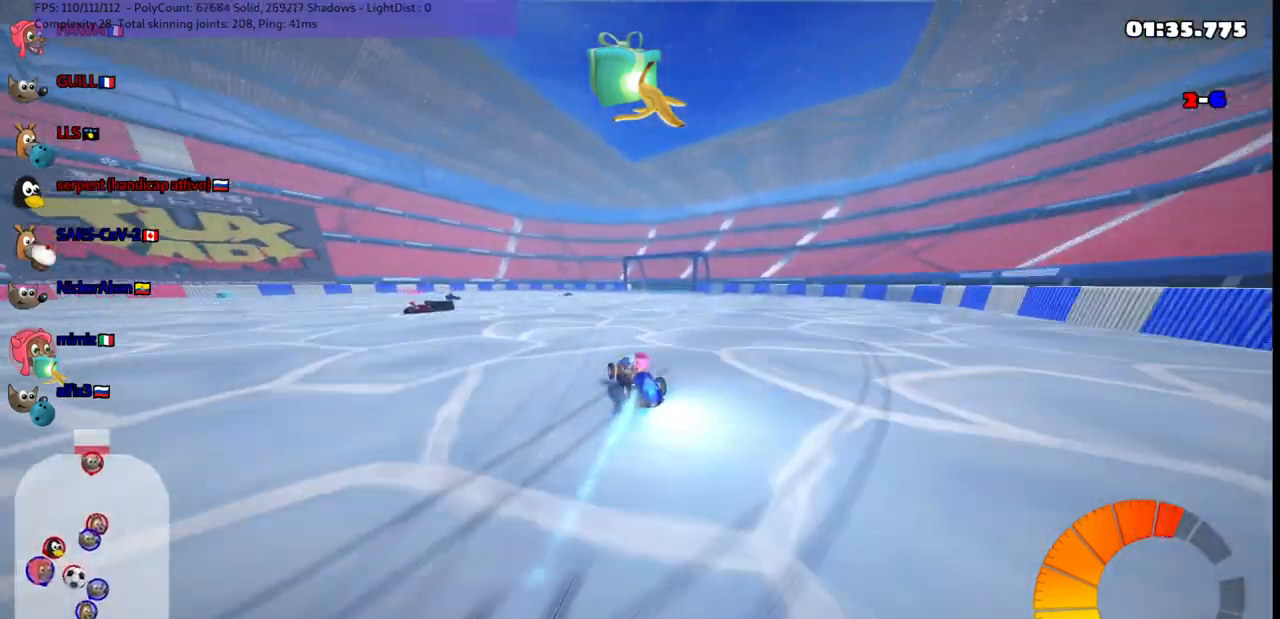
{"keys": ["up"], "events": [[33, "right", "down"], [133, "right", "up"]]}
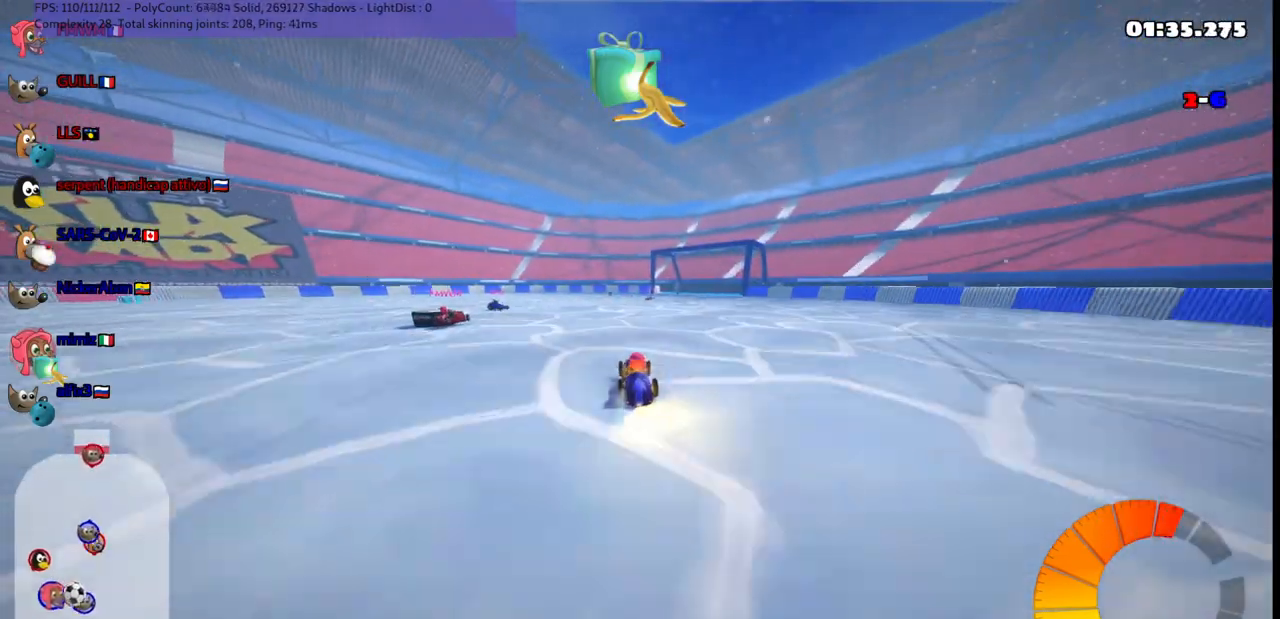
{"keys": ["up"], "events": [[100, "left", "down"], [100, "up", "up"], [150, "m", "down"], [383, "left", "up"], [383, "m", "up"], [483, "up", "down"]]}
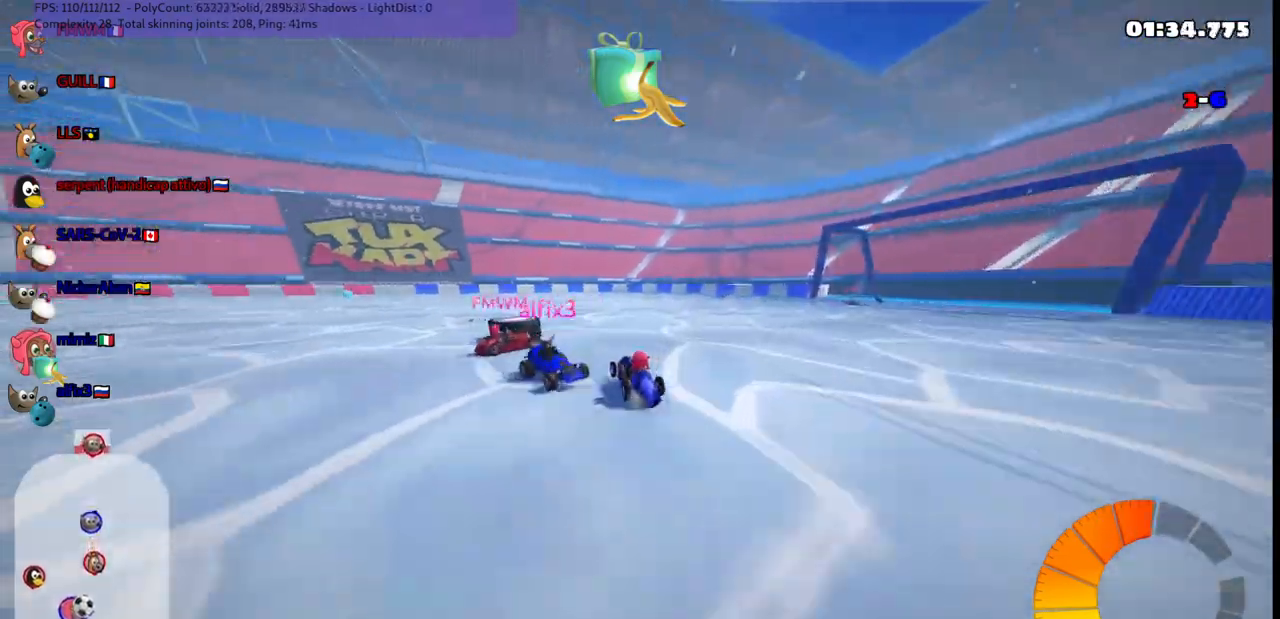
{"keys": ["right"], "events": [[83, "right", "down"], [133, "right", "up"], [167, "left", "down"], [167, "m", "down"], [167, "up", "up"], [417, "m", "up"], [467, "left", "up"], [500, "right", "down"]]}
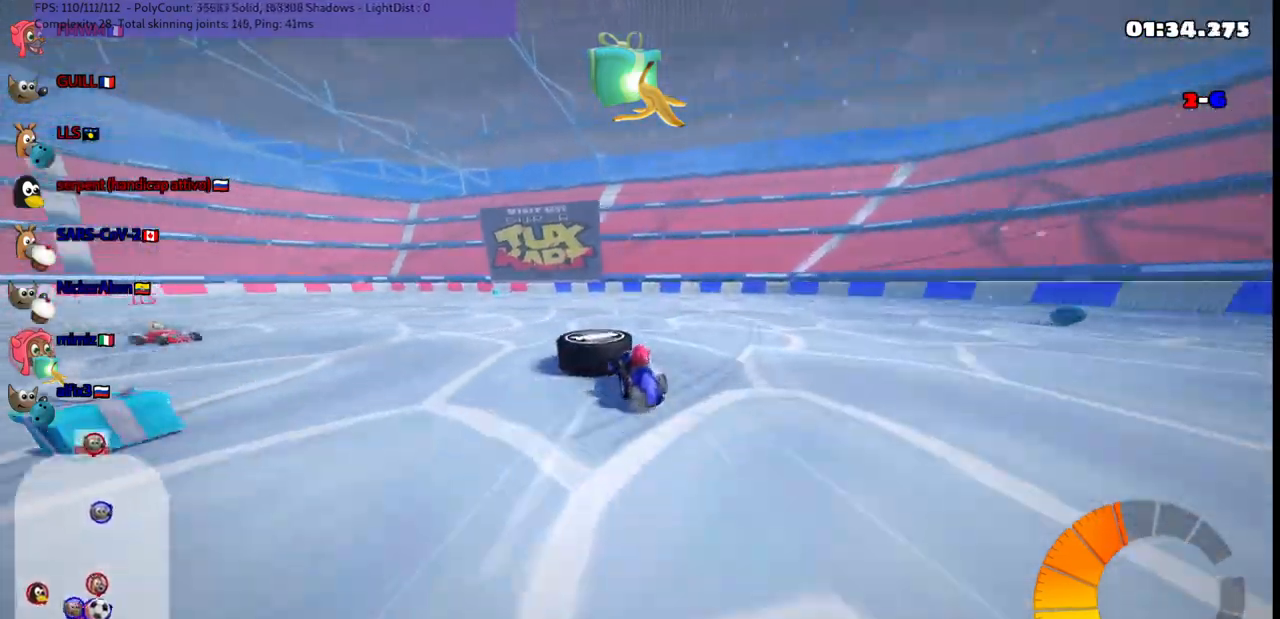
{"keys": ["up"], "events": [[50, "m", "down"], [50, "up", "down"], [200, "m", "up"], [250, "n", "down"], [383, "n", "up"], [383, "right", "up"]]}
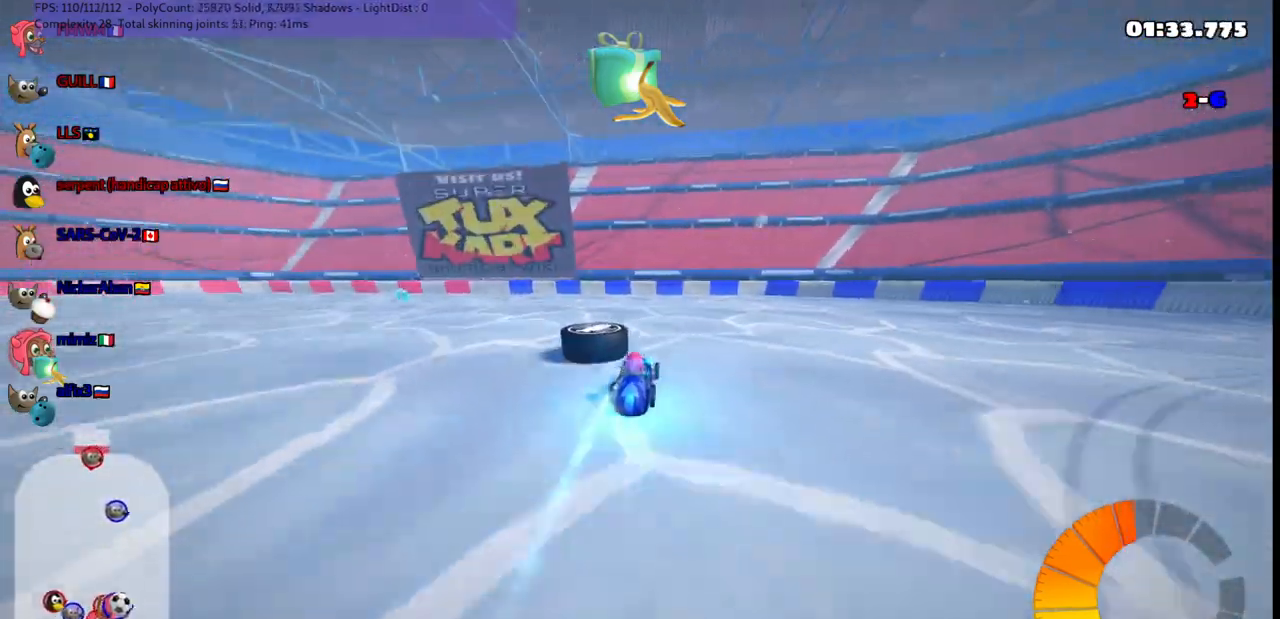
{"keys": ["up"], "events": [[83, "left", "down"], [367, "left", "up"]]}
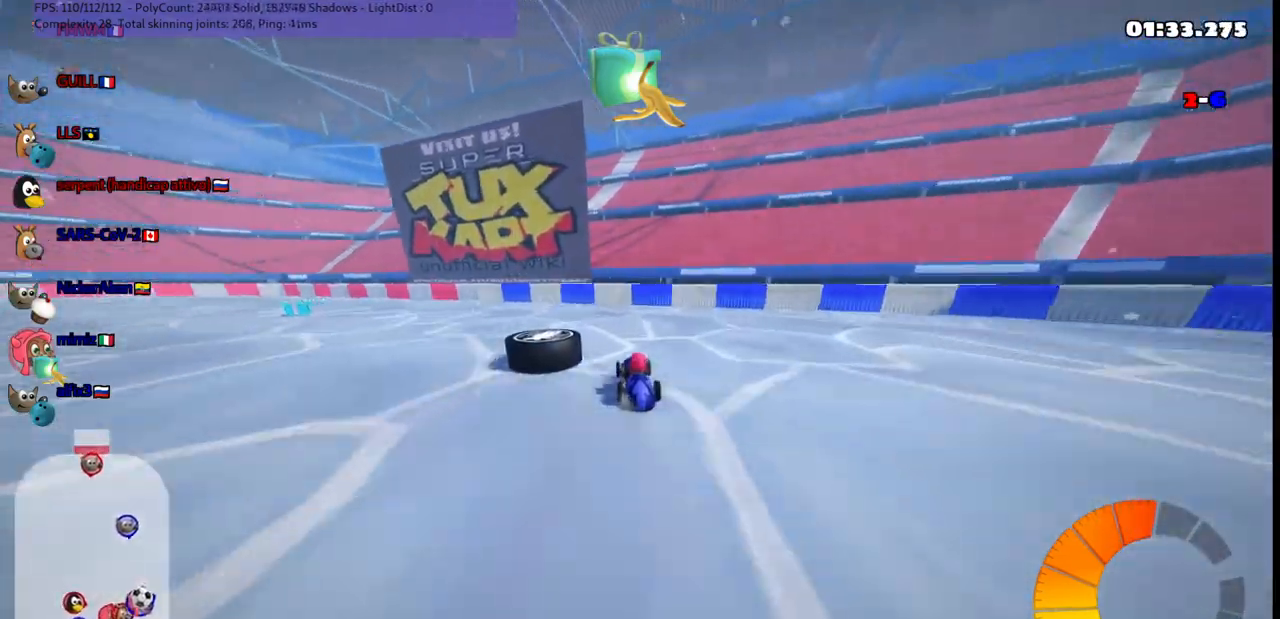
{"keys": ["down", "left"], "events": [[100, "m", "down"], [150, "left", "down"], [333, "up", "up"], [433, "down", "down"], [483, "m", "up"]]}
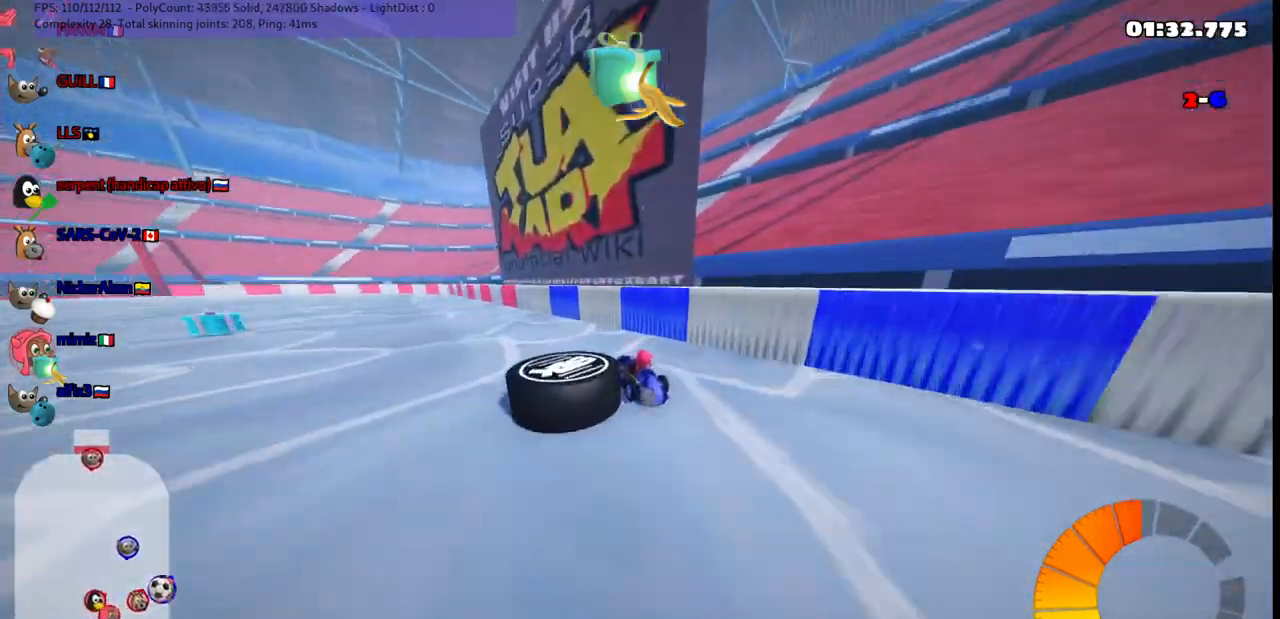
{"keys": ["down", "left"], "events": [[217, "down", "up"], [400, "down", "down"]]}
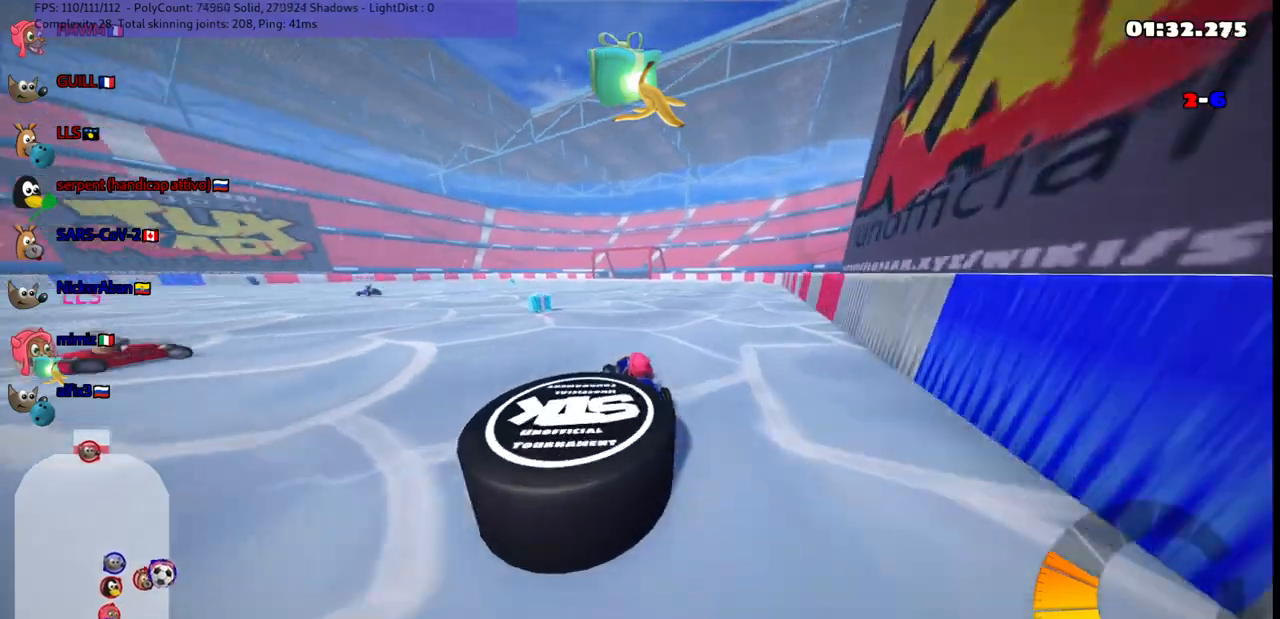
{"keys": ["m", "right", "up"]}
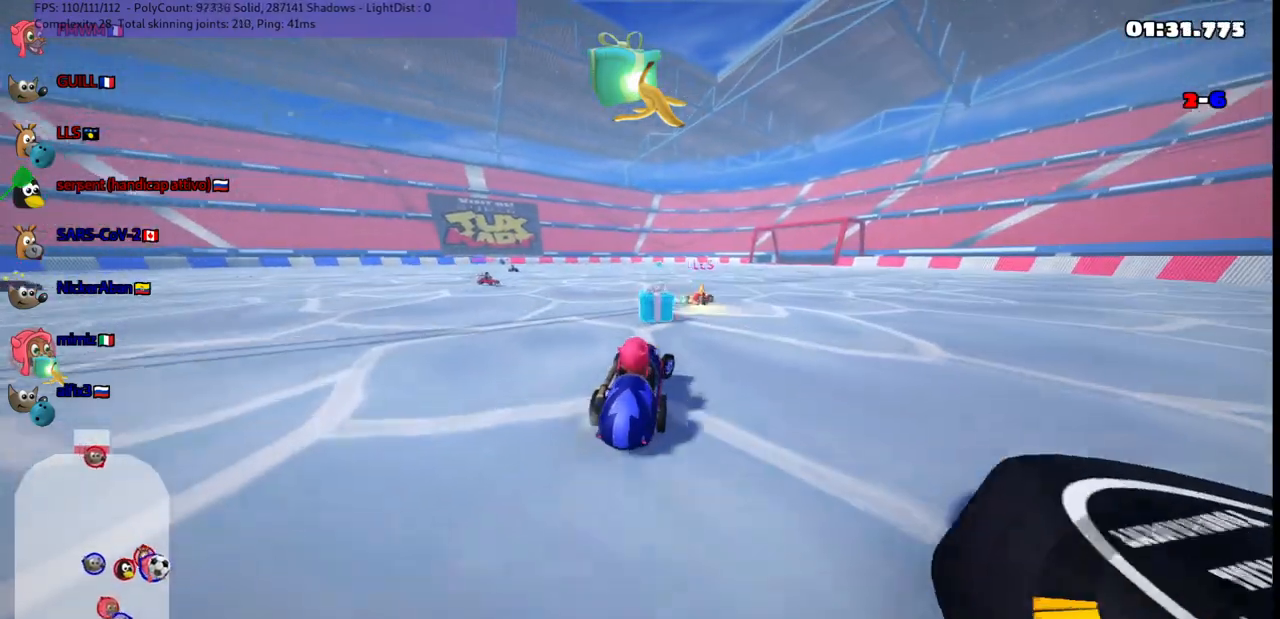
{"keys": ["right"], "events": [[67, "m", "up"], [67, "right", "up"], [67, "up", "up"], [250, "left", "down"], [250, "up", "down"], [300, "n", "down"], [350, "left", "up"], [350, "up", "up"], [400, "n", "up"], [400, "right", "down"]]}
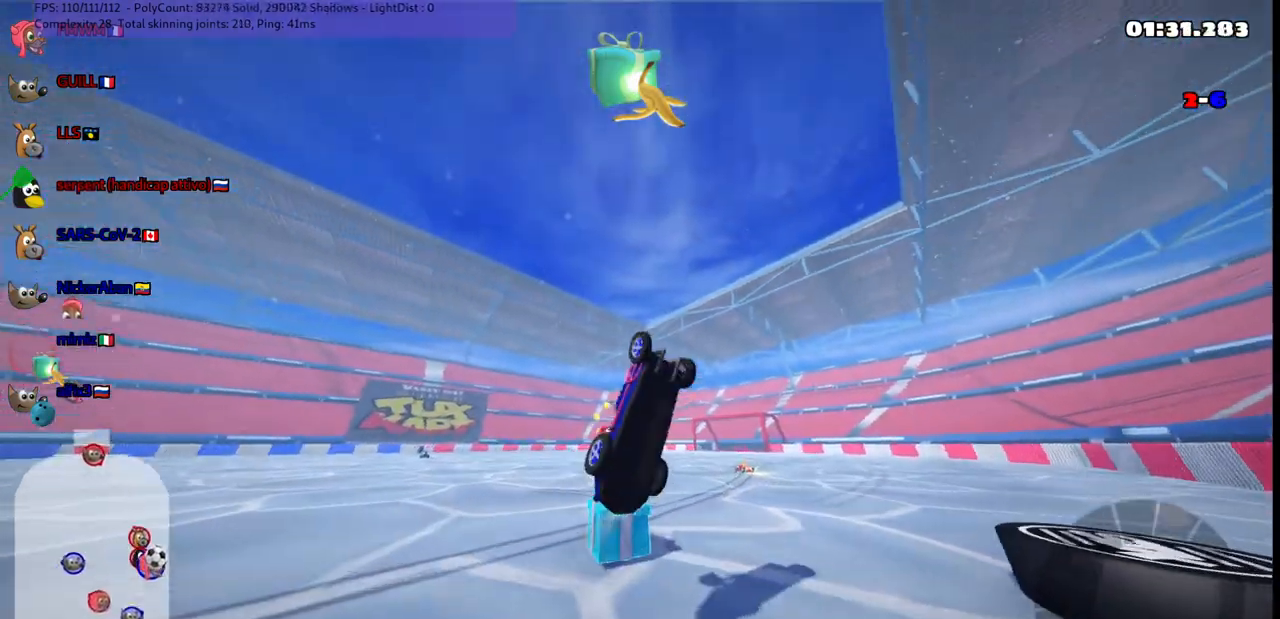
{"keys": ["up"], "events": [[67, "up", "down"], [133, "right", "up"]]}
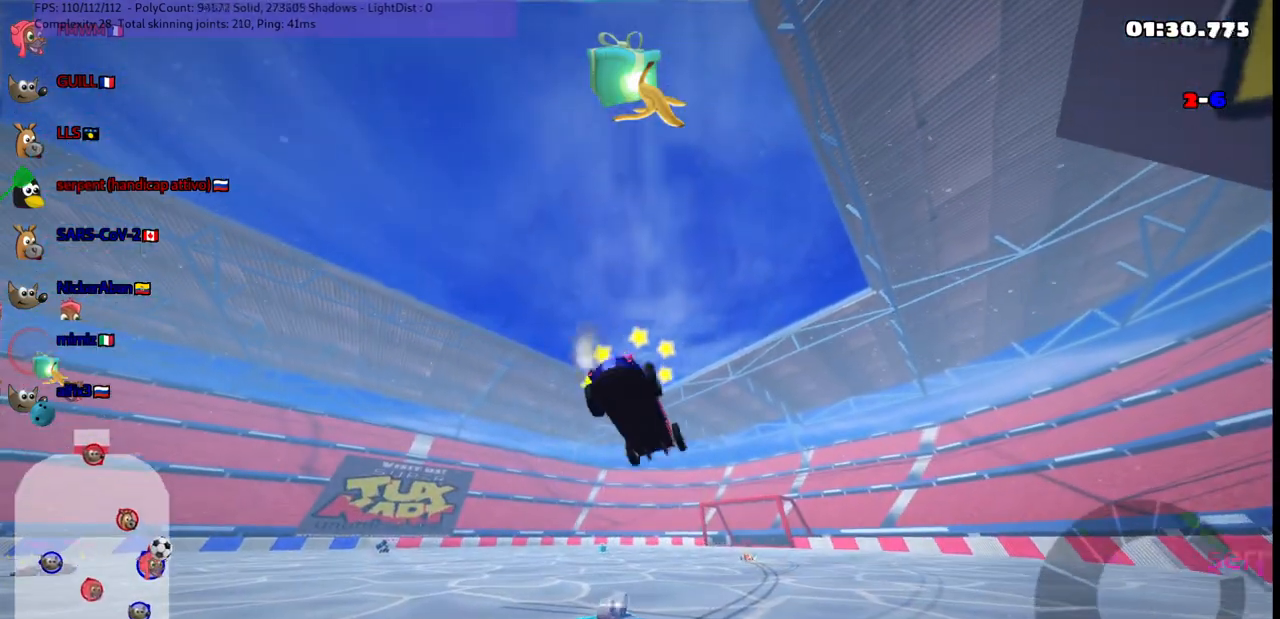
{"keys": ["up"], "events": []}
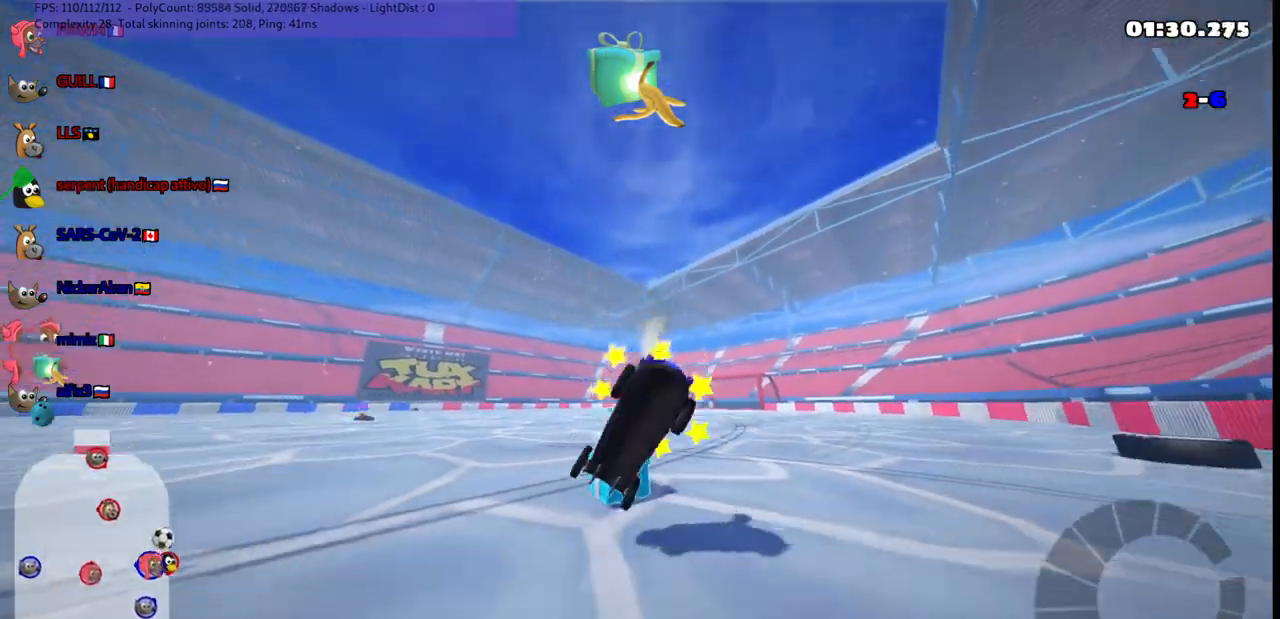
{"keys": ["n", "right", "up"], "events": [[217, "n", "down"], [317, "right", "down"]]}
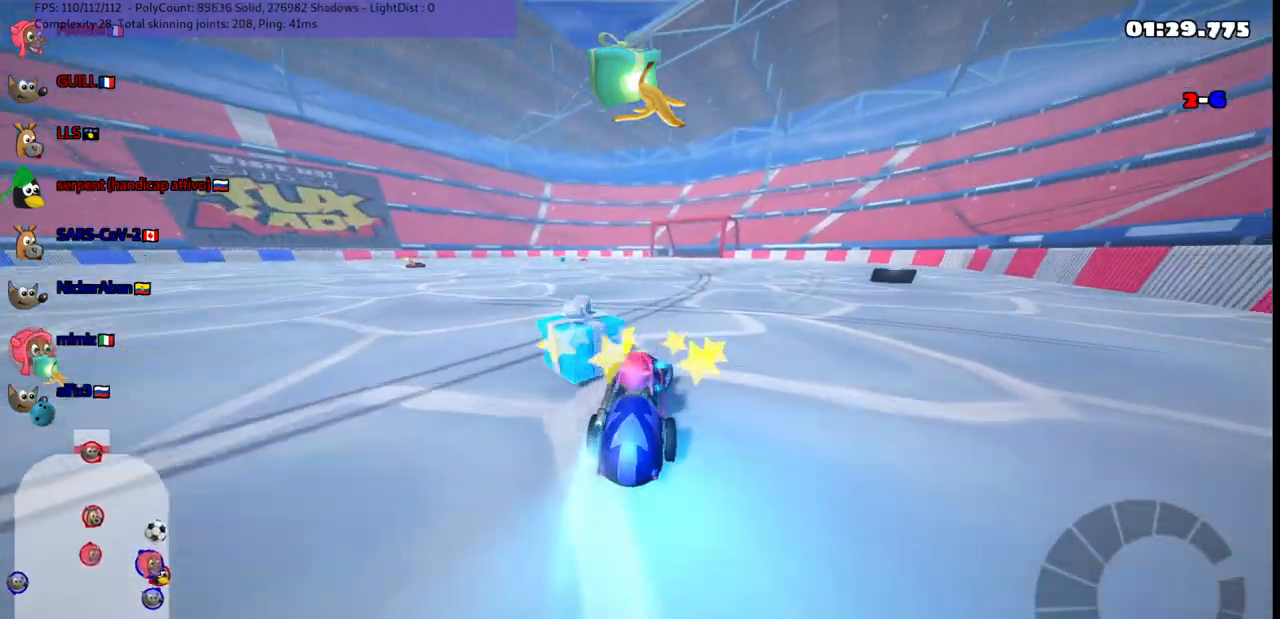
{"keys": ["right", "up"], "events": [[100, "right", "up"], [283, "right", "down"], [333, "n", "up"]]}
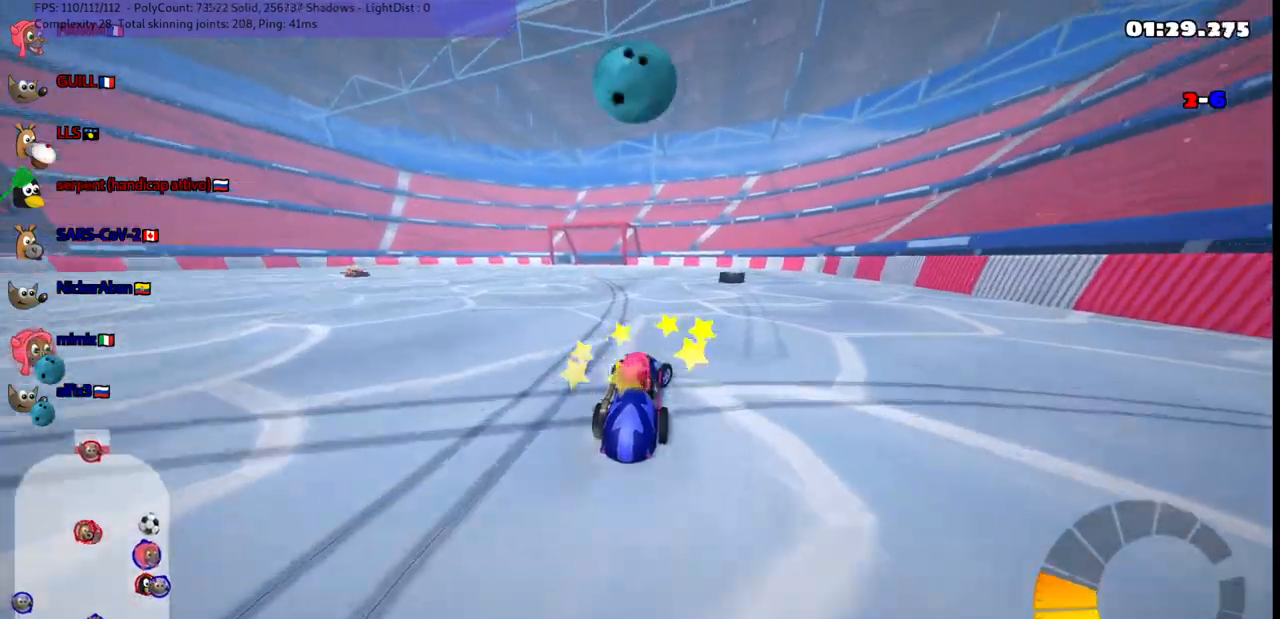
{"keys": ["left", "up"], "events": [[117, "right", "up"], [450, "left", "down"]]}
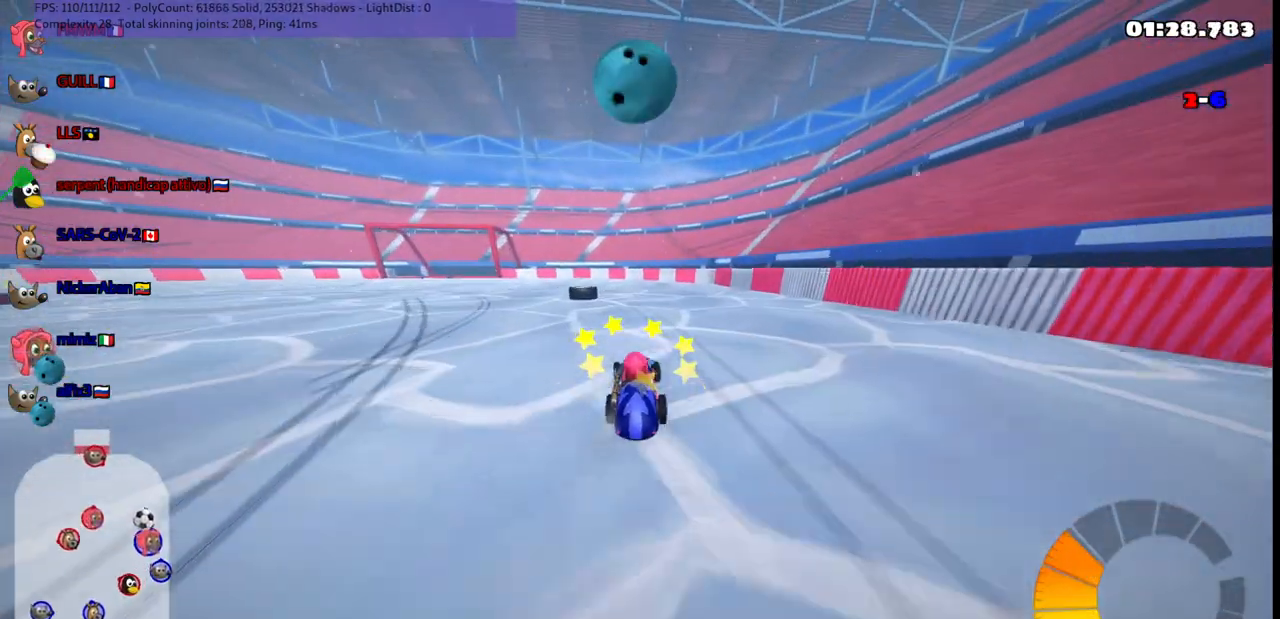
{"keys": ["left", "m", "up"], "events": [[83, "n", "down"], [183, "left", "up"], [233, "n", "up"], [383, "left", "down"], [433, "m", "down"]]}
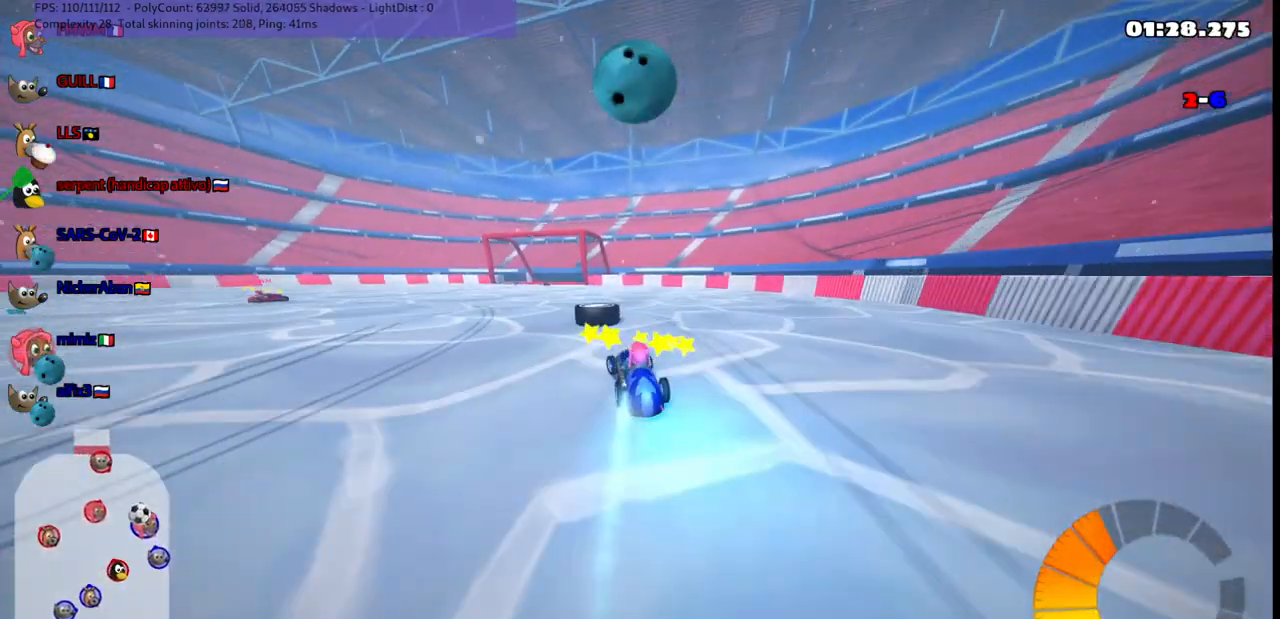
{"keys": ["m", "up"], "events": [[67, "left", "up"], [200, "space", "down"], [350, "space", "up"]]}
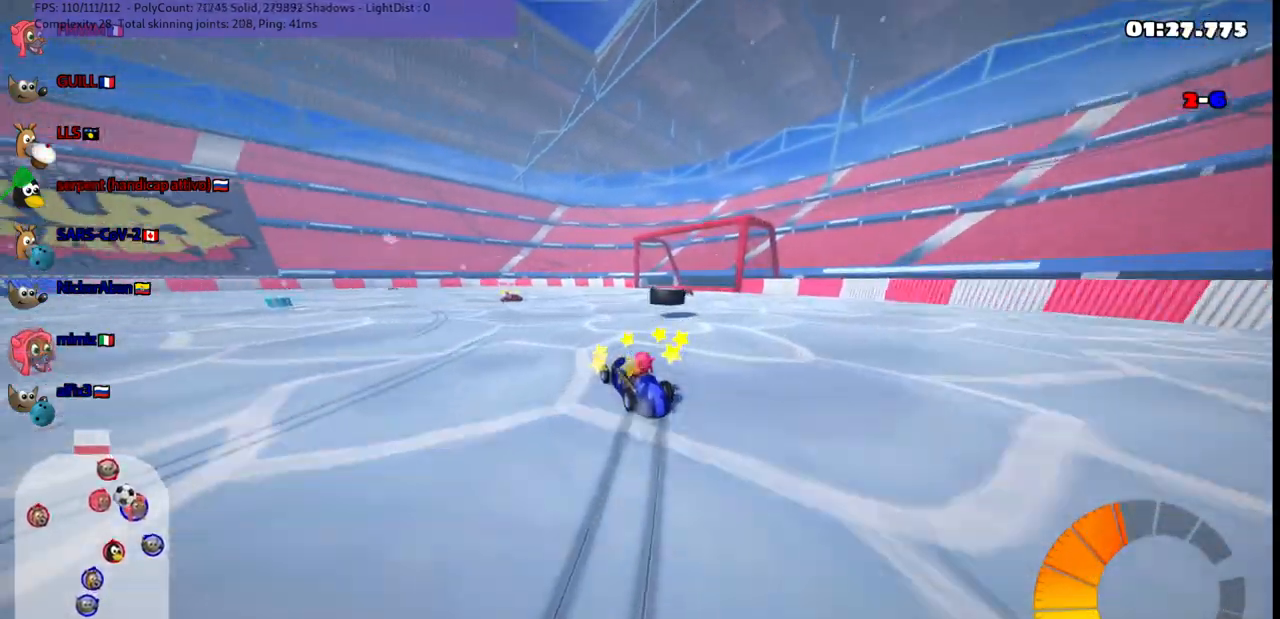
{"keys": ["m", "up"], "events": [[183, "left", "down"], [467, "left", "up"]]}
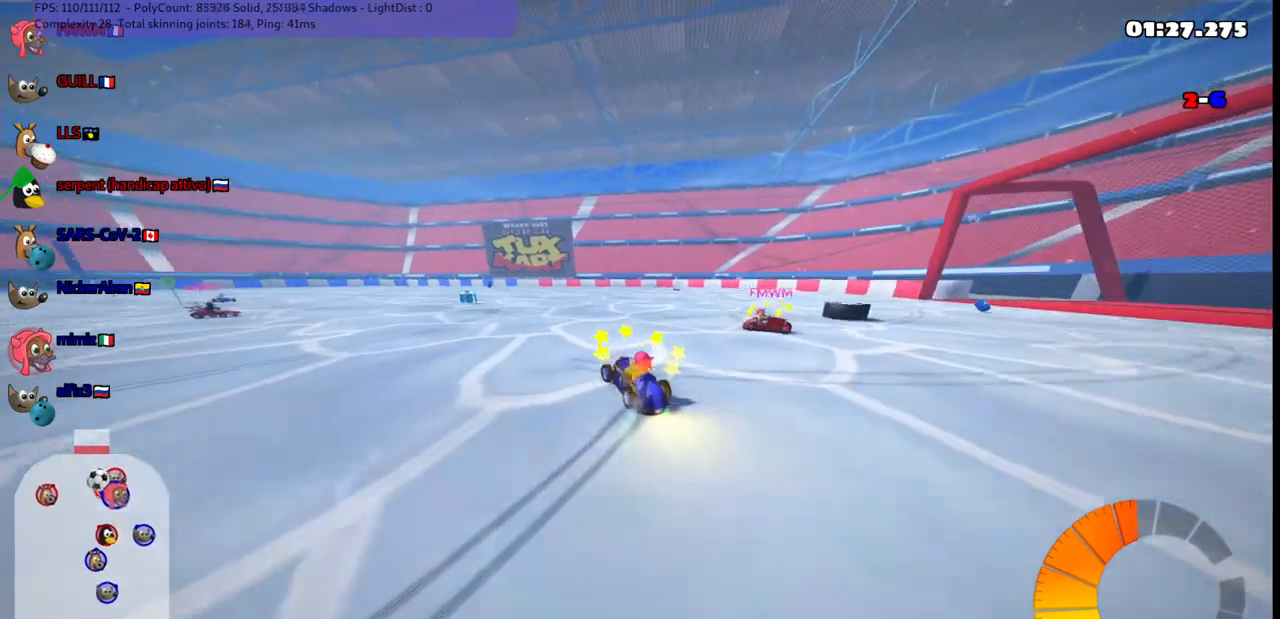
{"keys": ["left"], "events": [[150, "left", "down"], [200, "m", "up"], [400, "up", "up"]]}
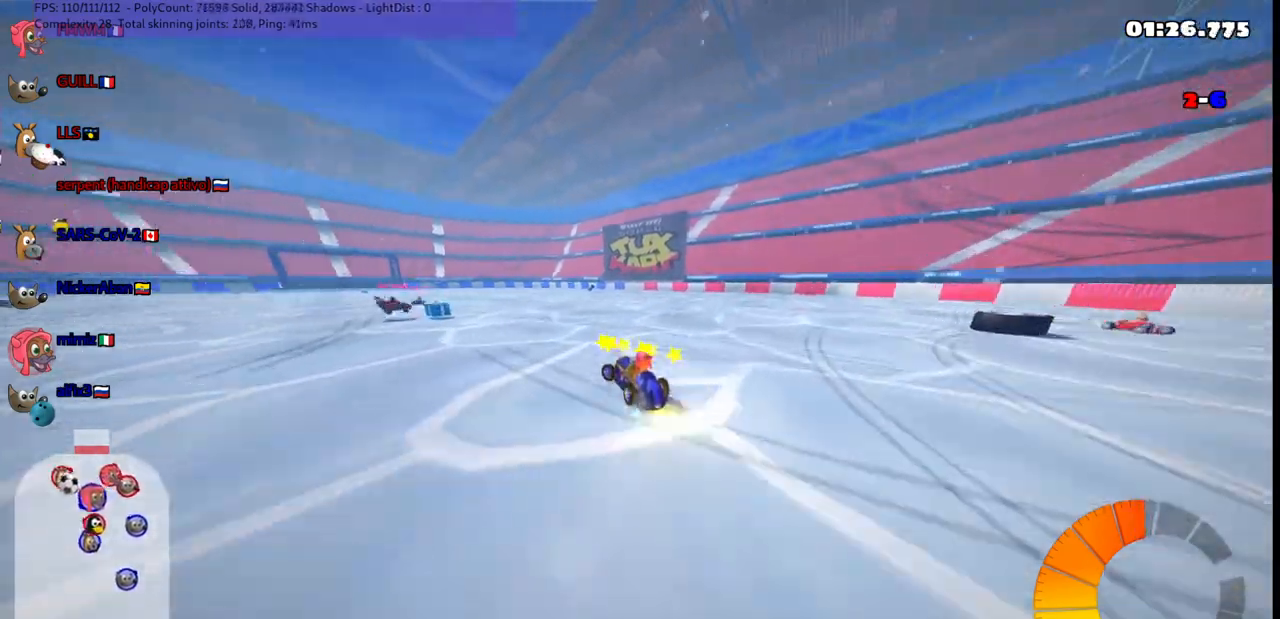
{"keys": ["left", "up"], "events": [[183, "up", "down"]]}
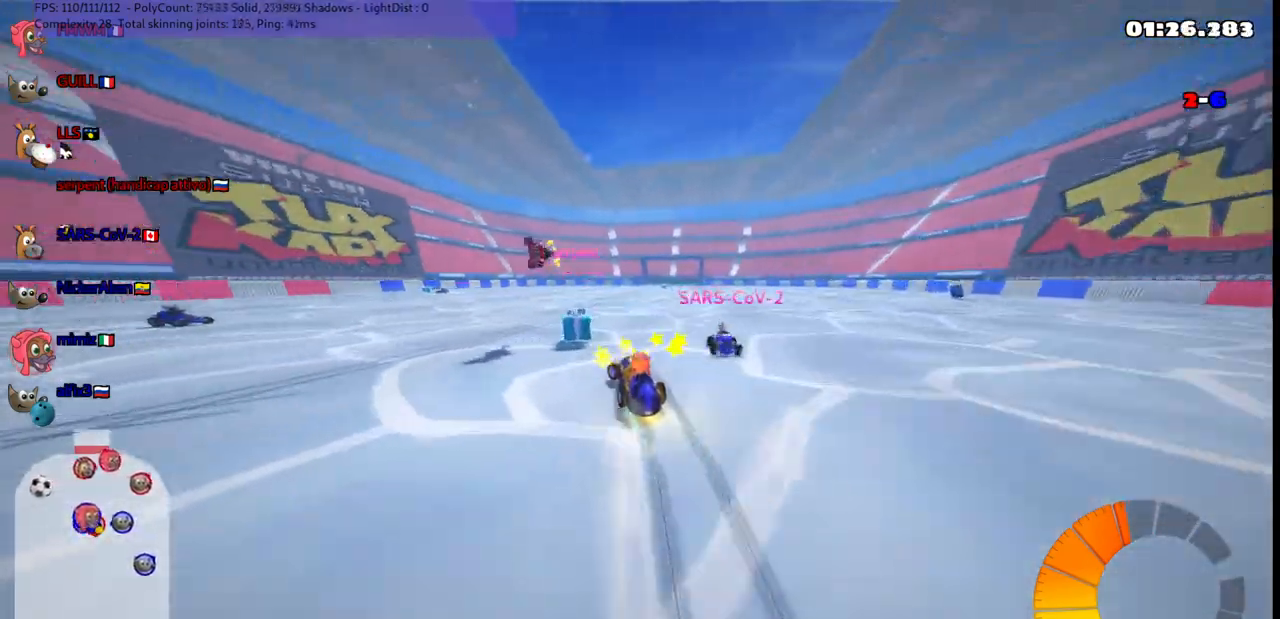
{"keys": ["left", "m", "up"], "events": [[117, "left", "up"], [117, "right", "down"], [150, "m", "down"], [350, "left", "down"], [350, "right", "up"]]}
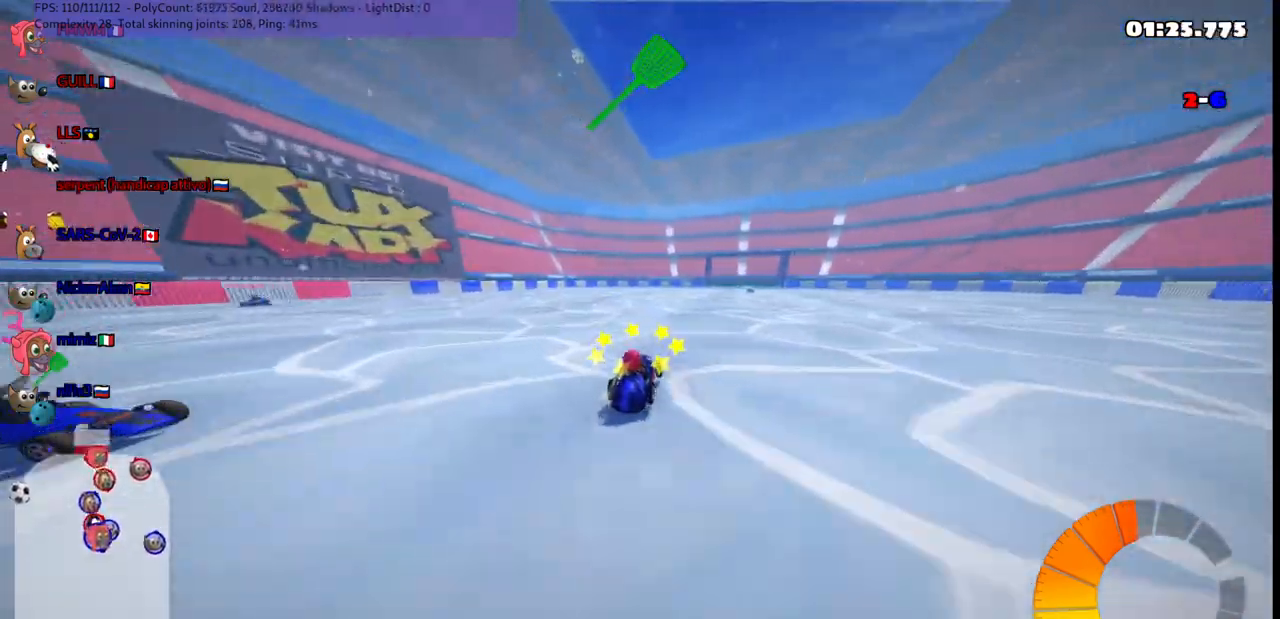
{"keys": ["left", "m", "up"], "events": [[133, "space", "down"], [283, "right", "down"], [317, "space", "up"], [467, "right", "up"]]}
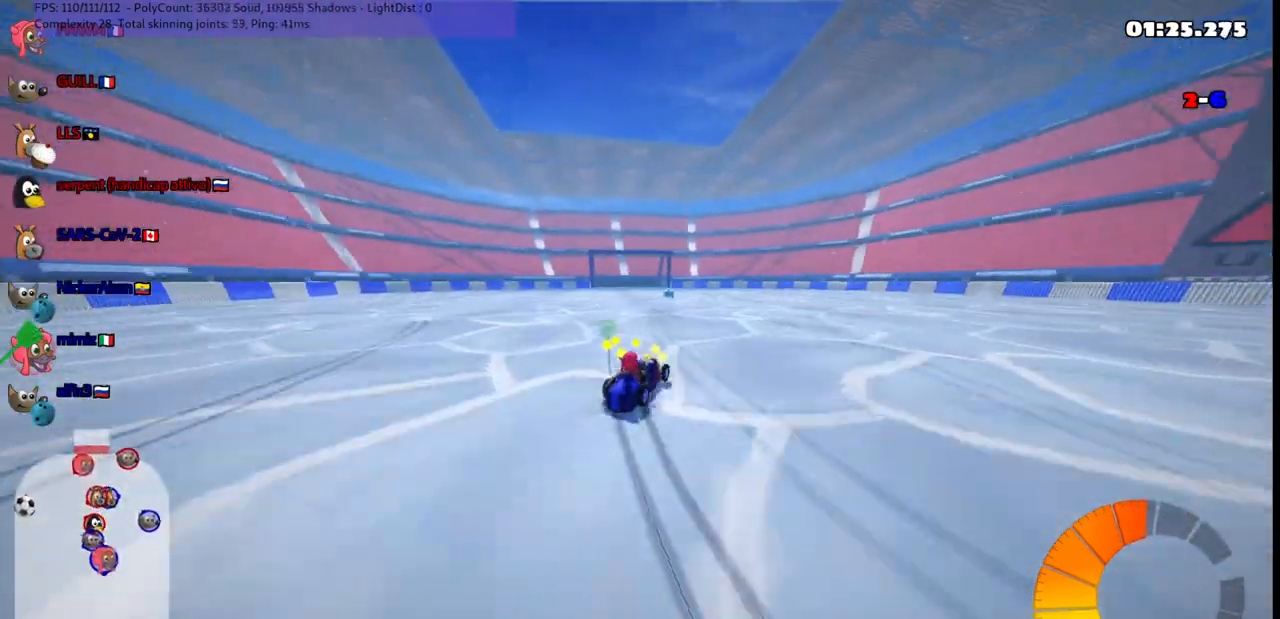
{"keys": ["left", "m", "right", "up"], "events": [[150, "right", "down"], [250, "right", "up"], [483, "right", "down"]]}
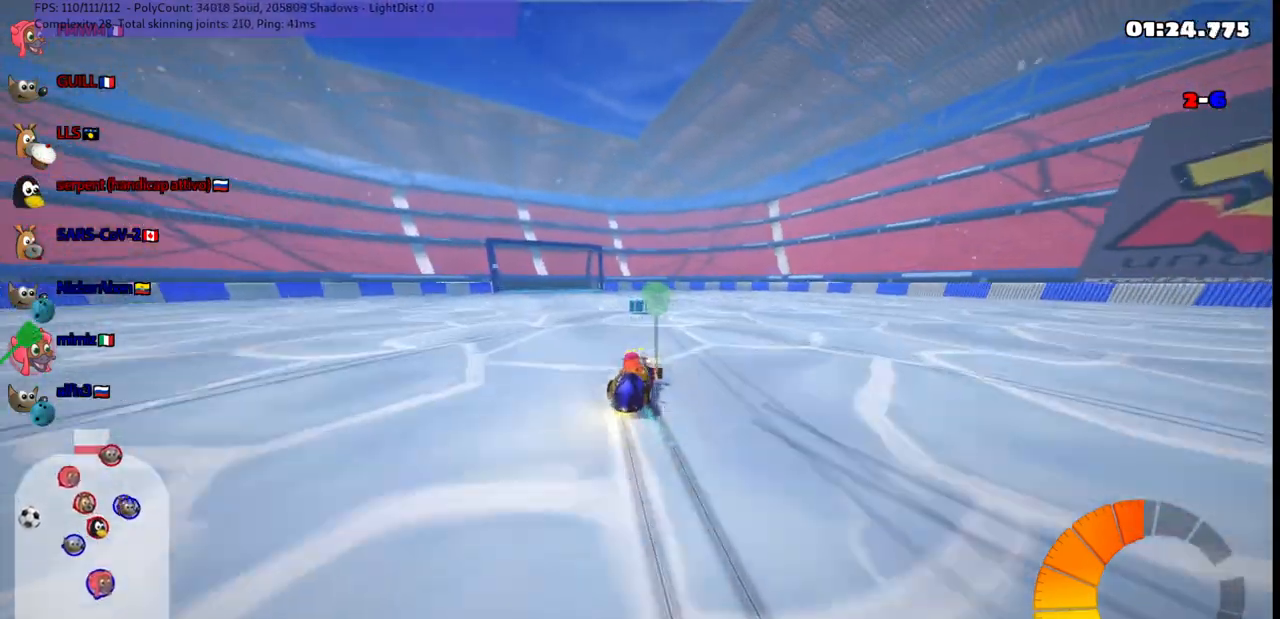
{"keys": ["left", "m", "right", "up"], "events": [[50, "right", "up"], [317, "right", "down"]]}
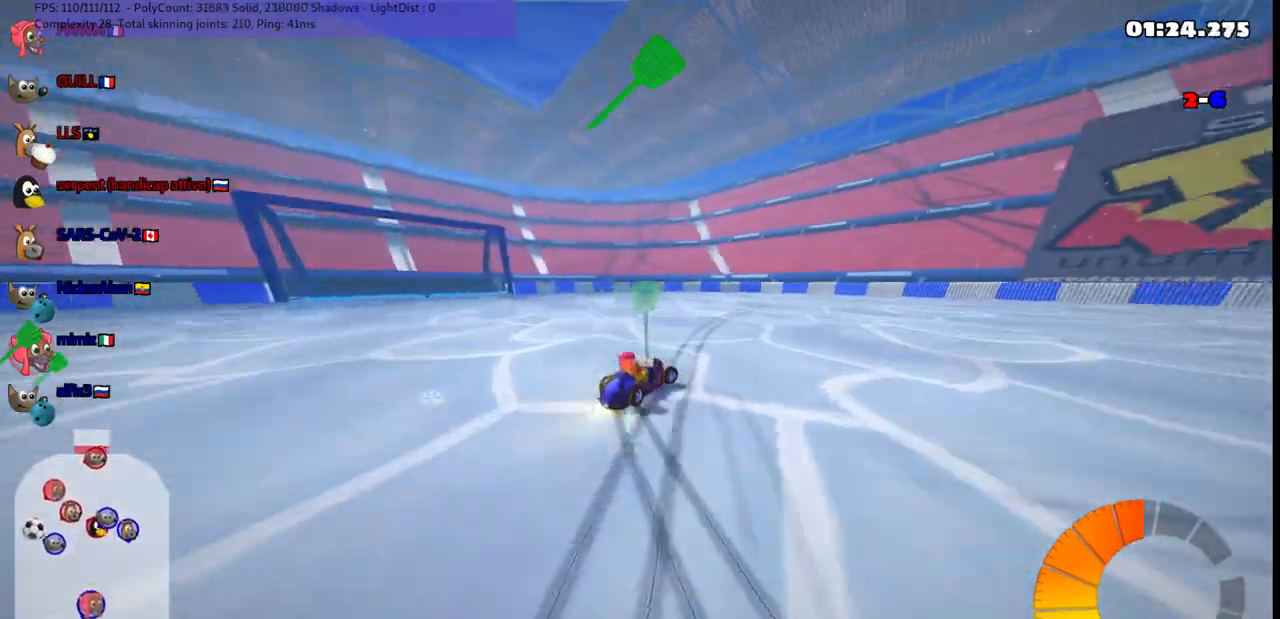
{"keys": ["m", "right", "up"], "events": [[117, "left", "up"]]}